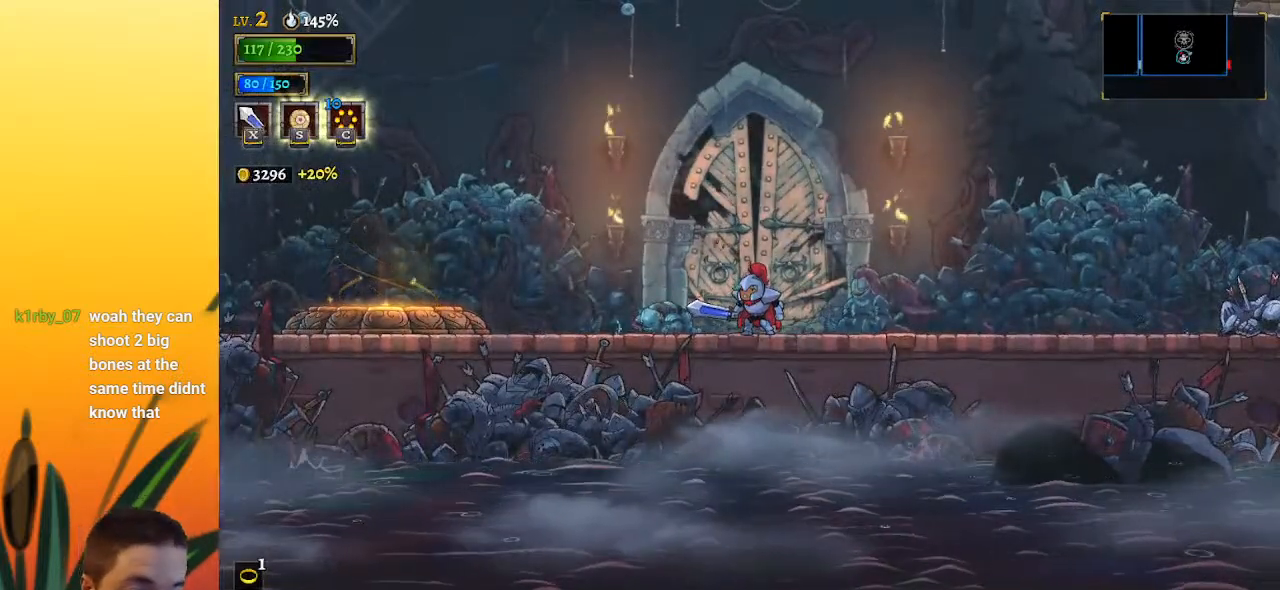
Gameplay with keyboard; each line is a JSON object with the keys held at the frame after it. "events" lists presses ("down") and releases ("up") of "a", "c", "d", "down", "left", "right", "s", "up", "x" and "z" between this image and that frame as [ms after this image, input, new state], when the widget could be followed in between. No other keys are recorded. Mouse input is not recorded.
{"keys": [], "events": [[100, "right", "down"], [333, "right", "up"]]}
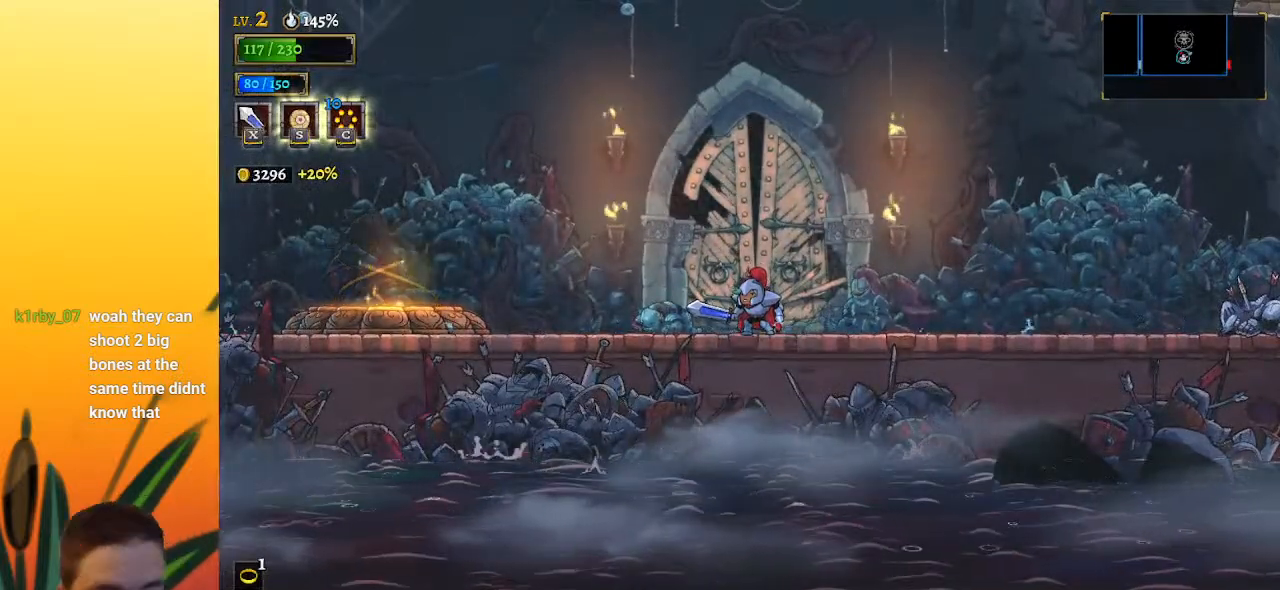
{"keys": [], "events": []}
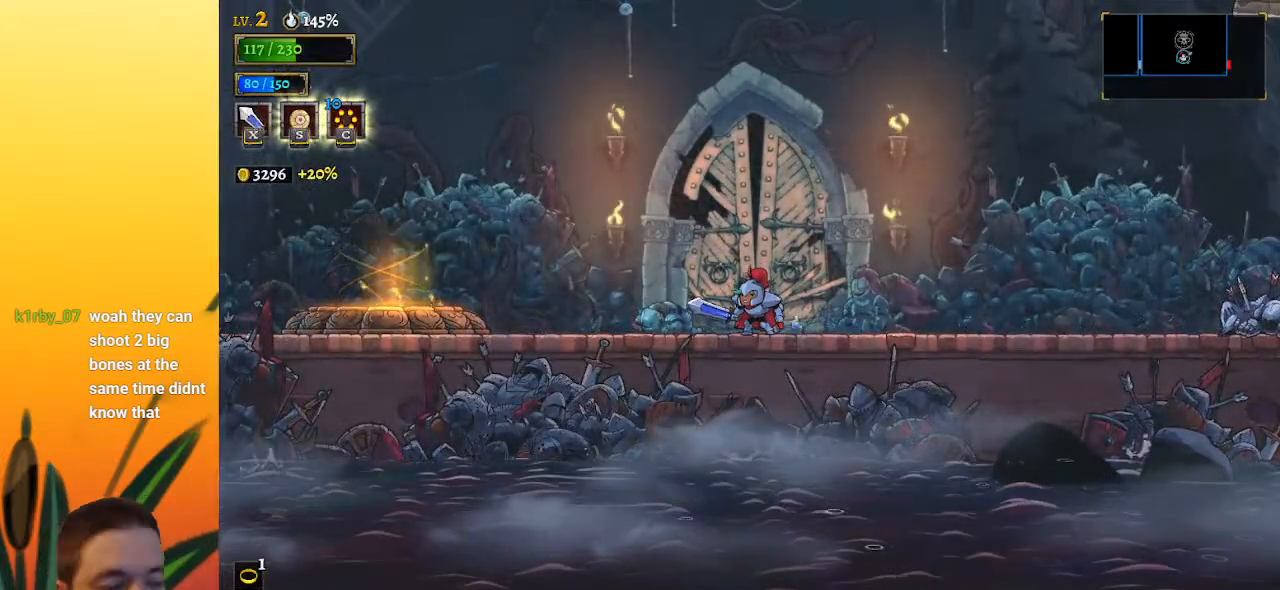
{"keys": [], "events": []}
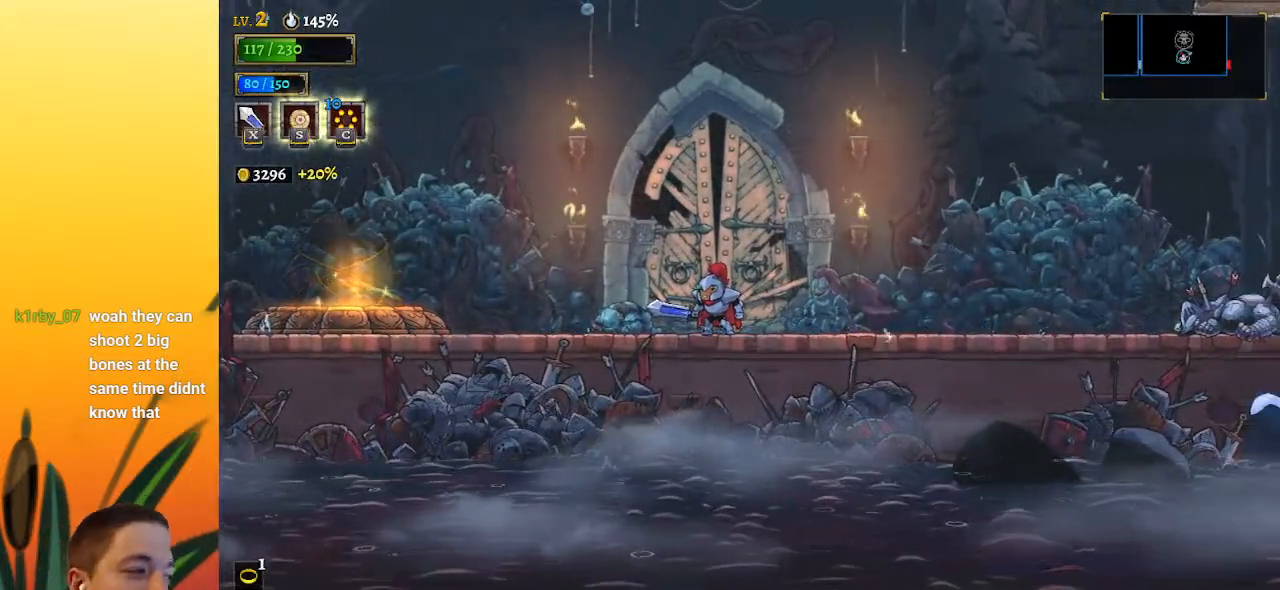
{"keys": [], "events": []}
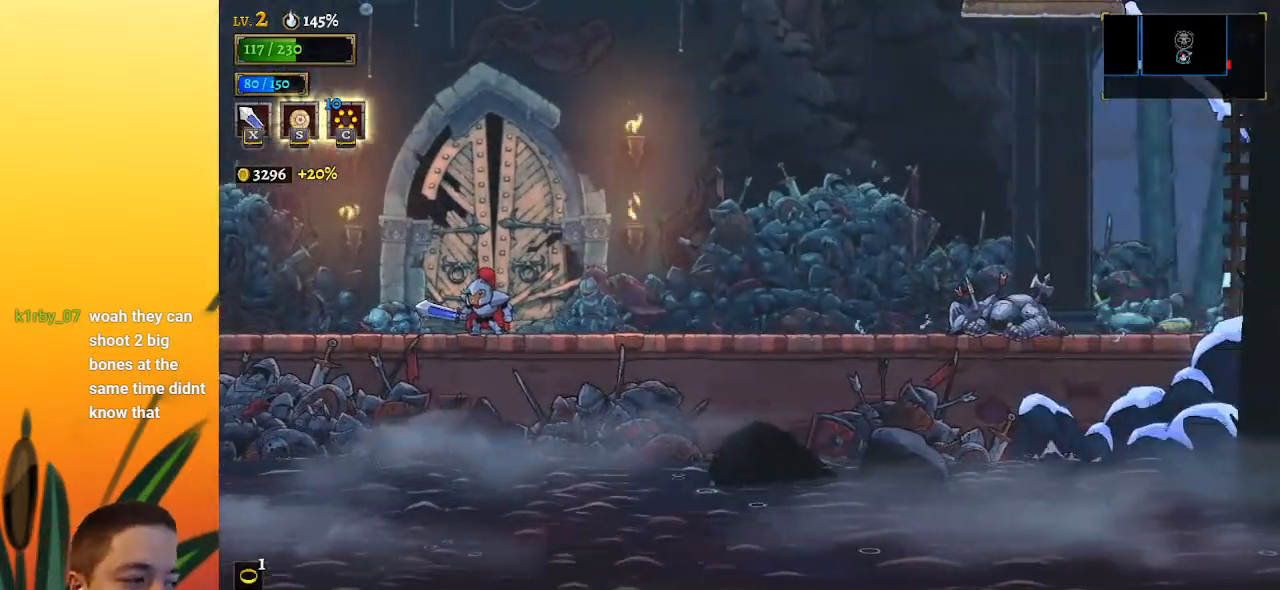
{"keys": [], "events": []}
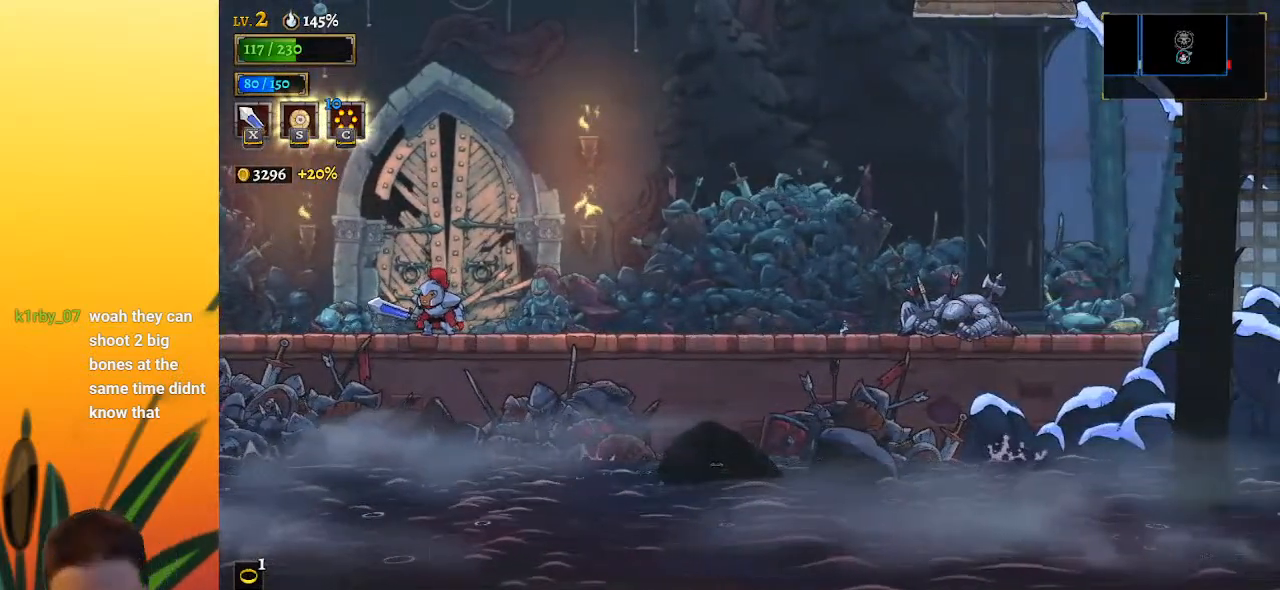
{"keys": ["right"], "events": [[417, "right", "down"]]}
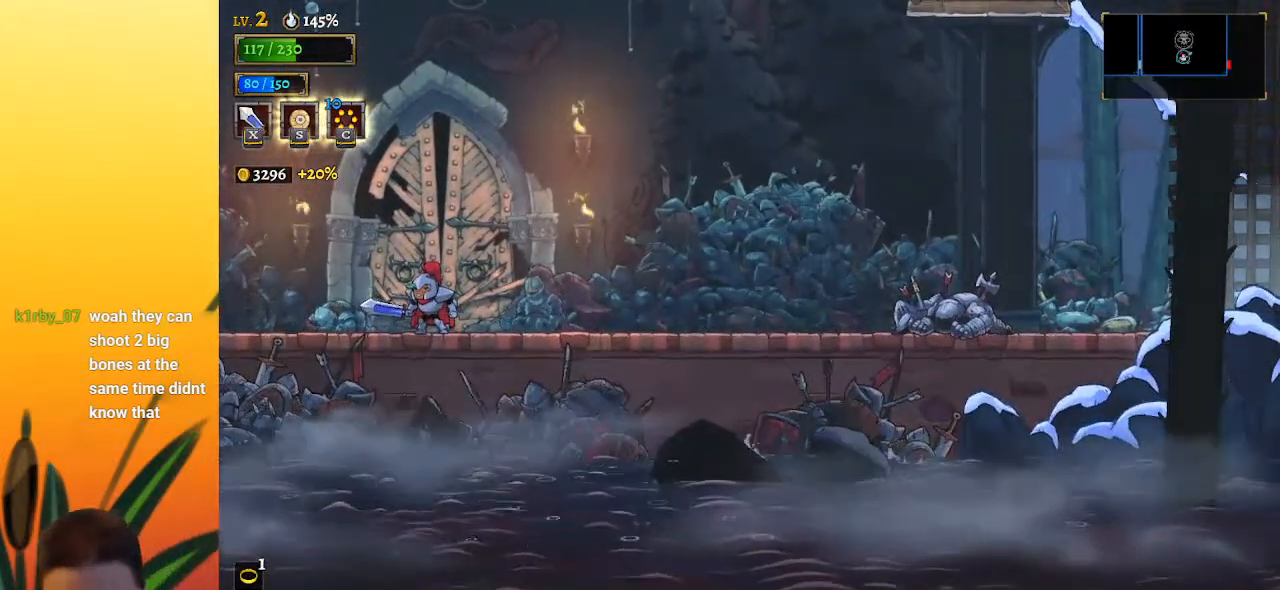
{"keys": ["right"], "events": []}
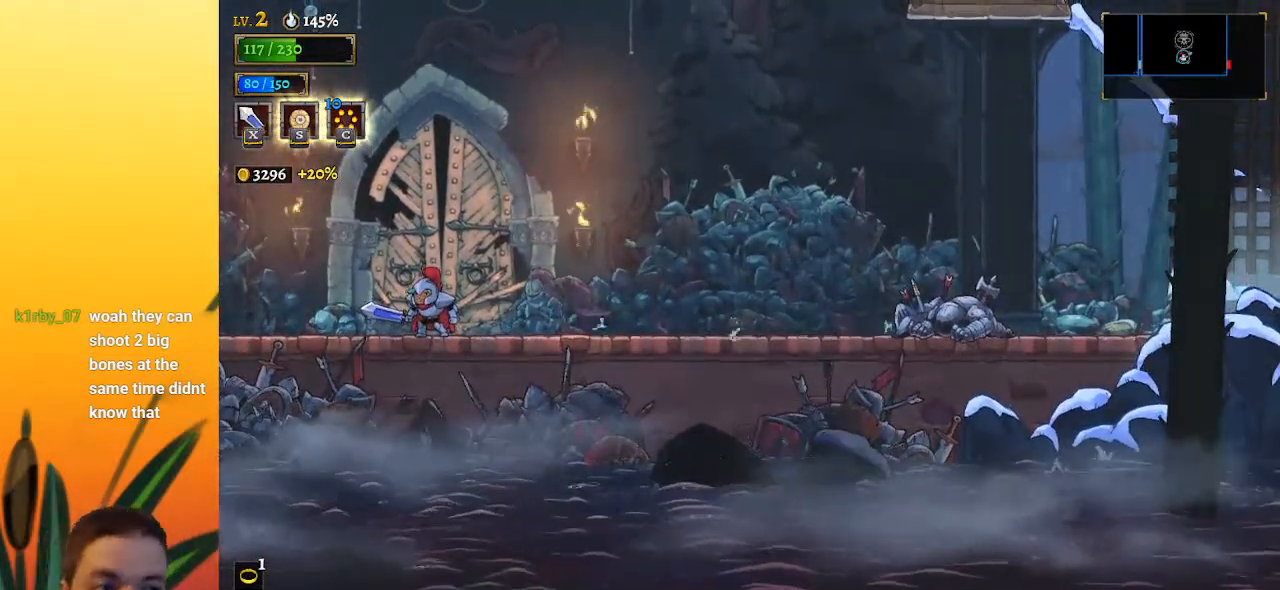
{"keys": [], "events": [[117, "right", "up"]]}
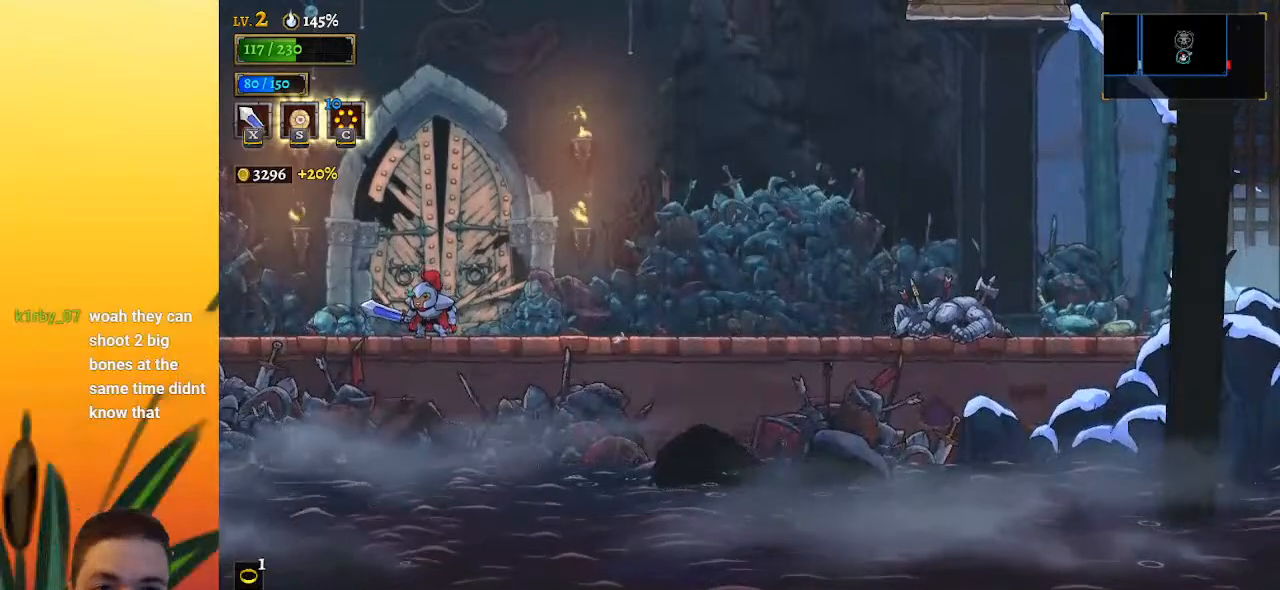
{"keys": [], "events": []}
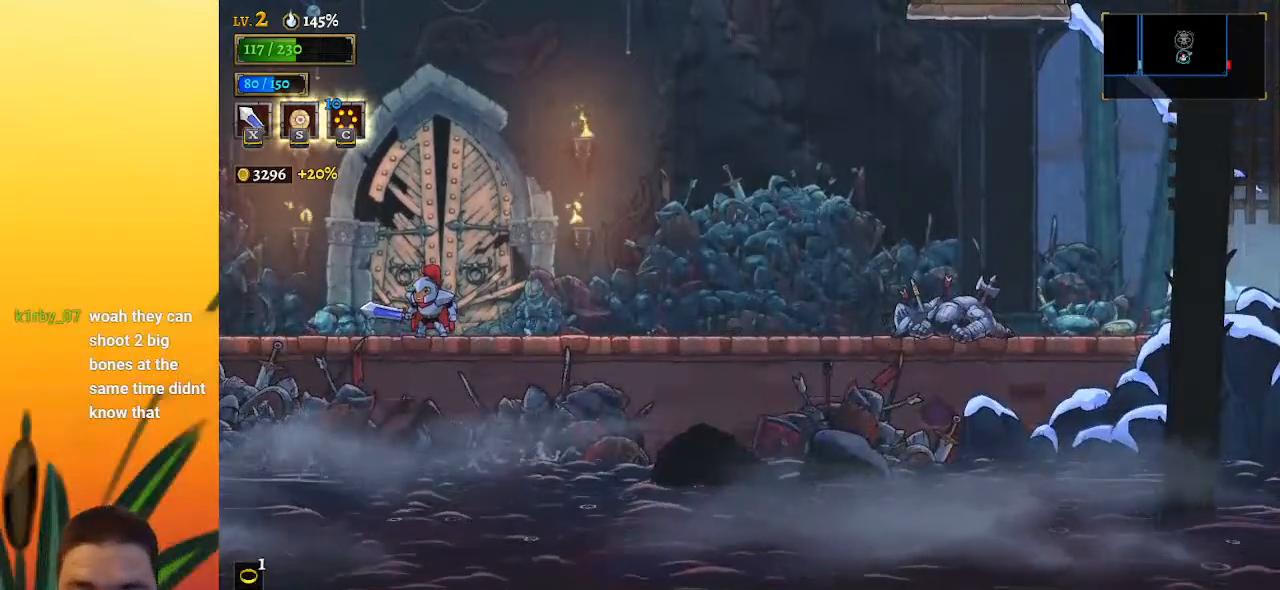
{"keys": [], "events": []}
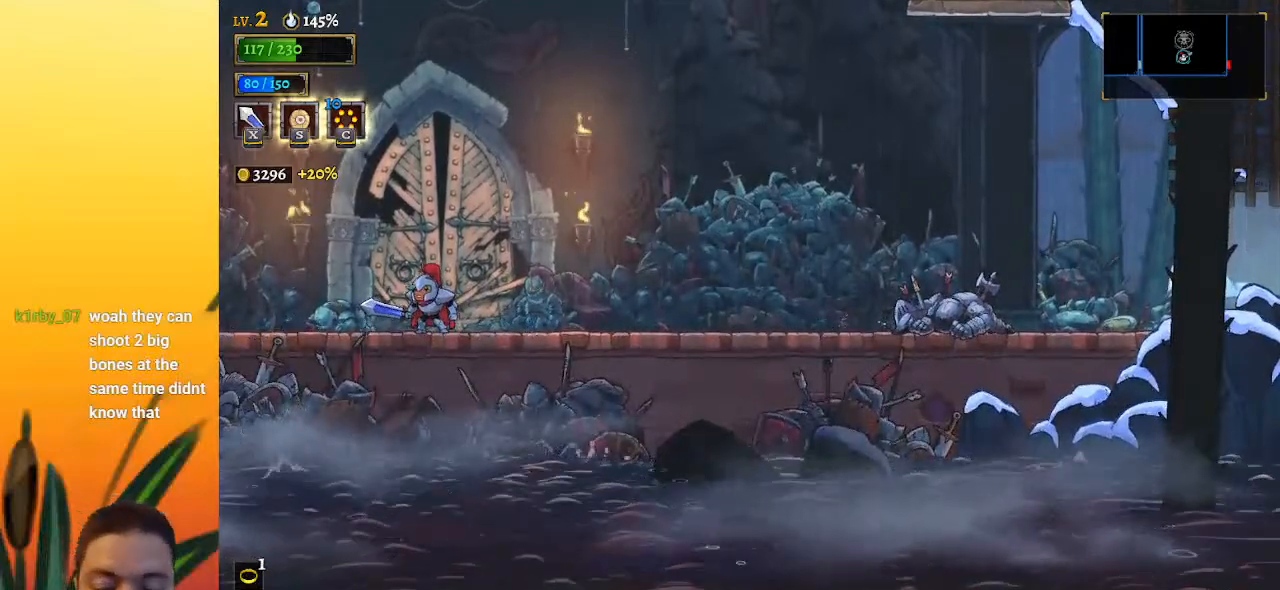
{"keys": [], "events": []}
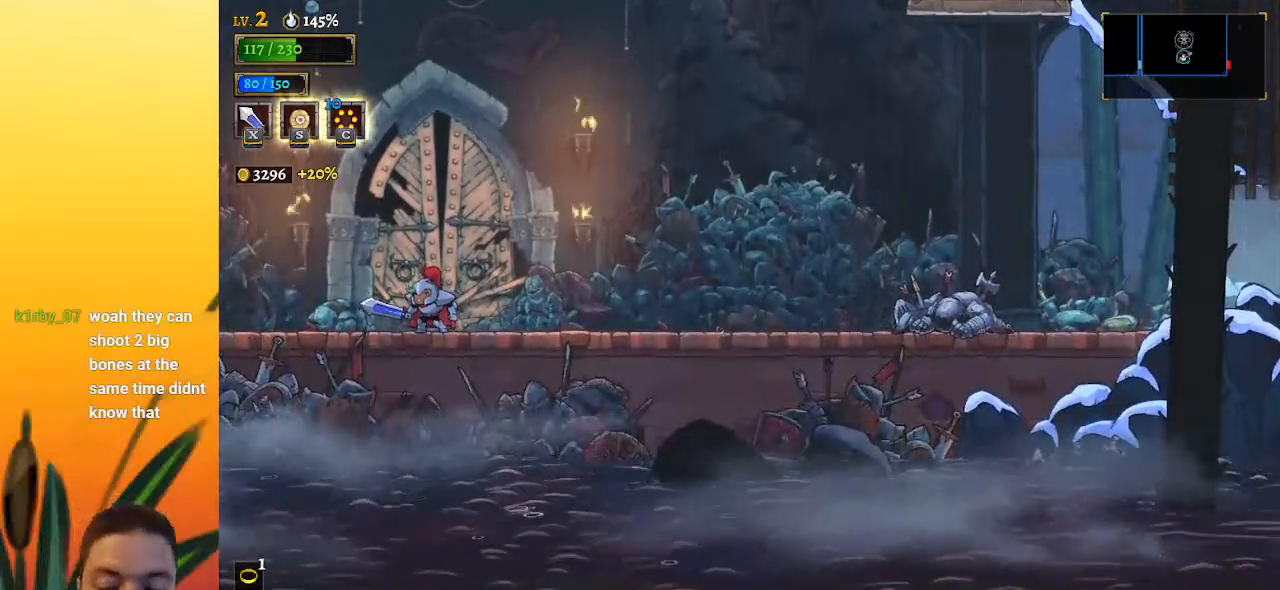
{"keys": ["right"], "events": [[217, "right", "down"]]}
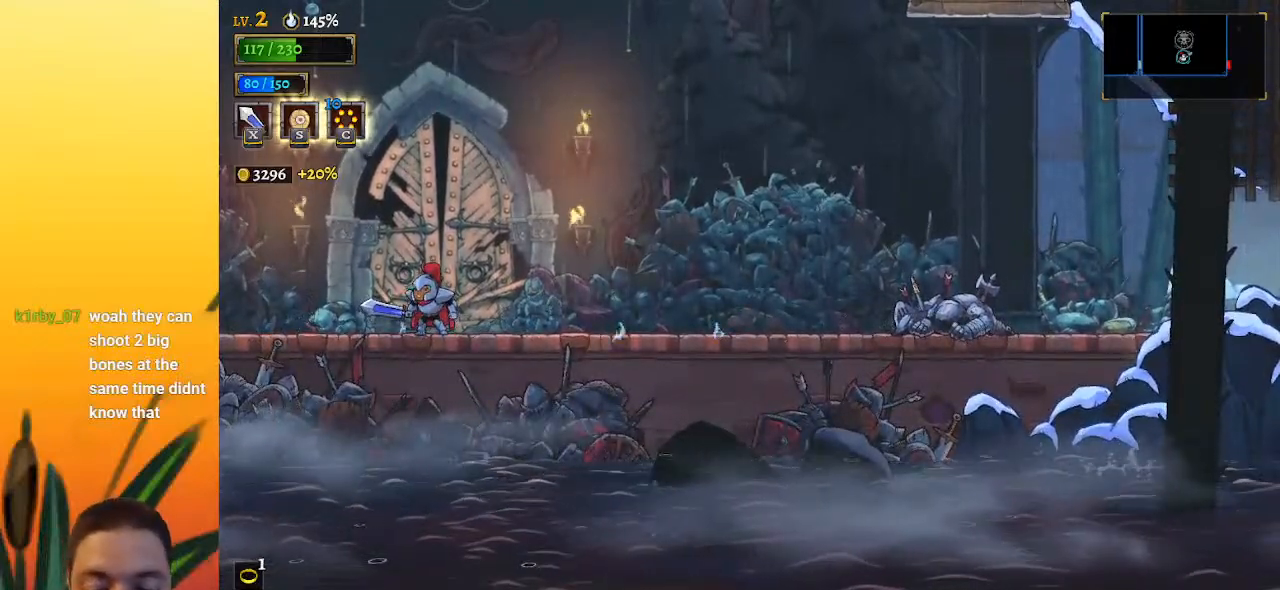
{"keys": ["right"], "events": []}
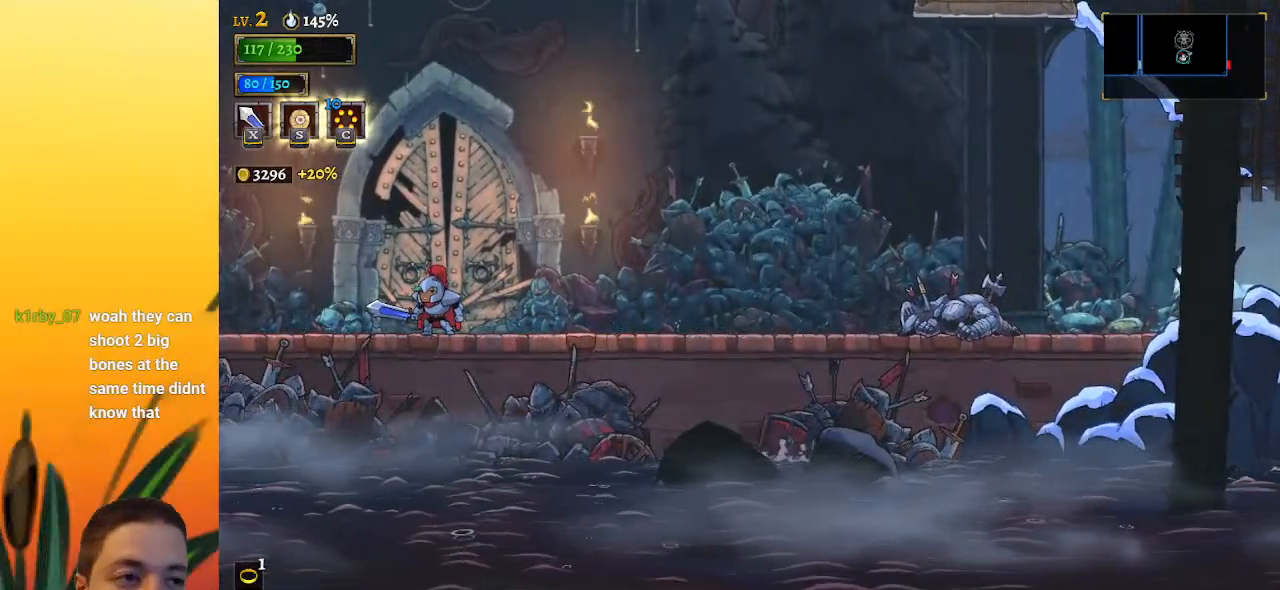
{"keys": ["right"], "events": [[300, "d", "down"], [433, "d", "up"]]}
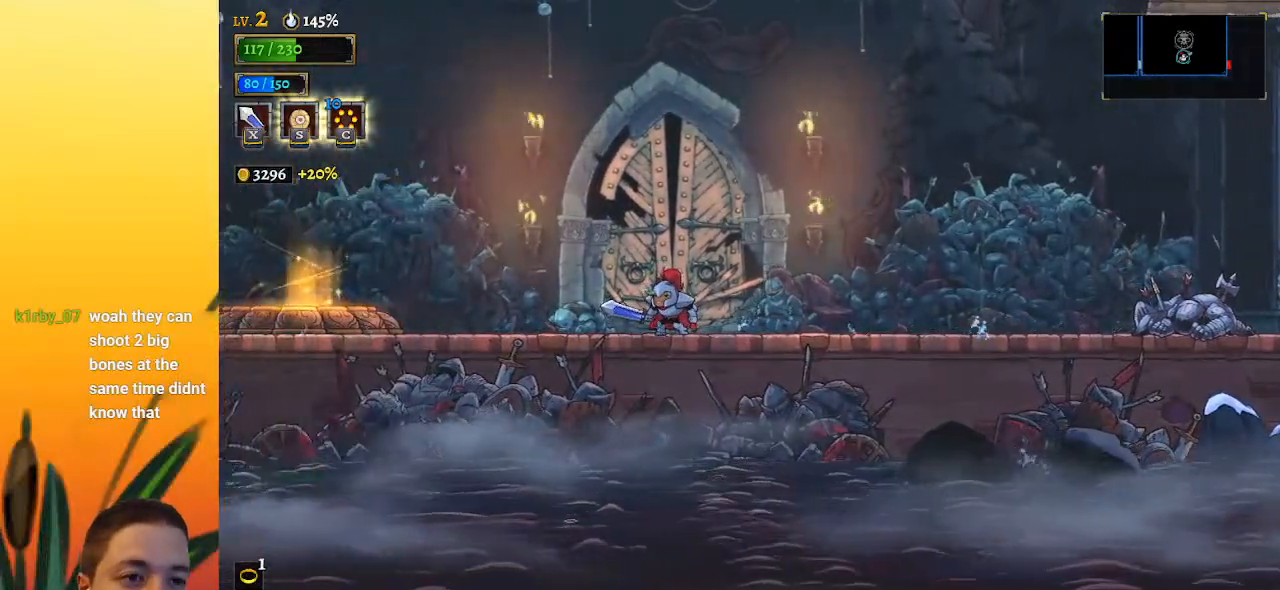
{"keys": ["d", "right"], "events": [[167, "d", "down"], [317, "d", "up"], [500, "d", "down"]]}
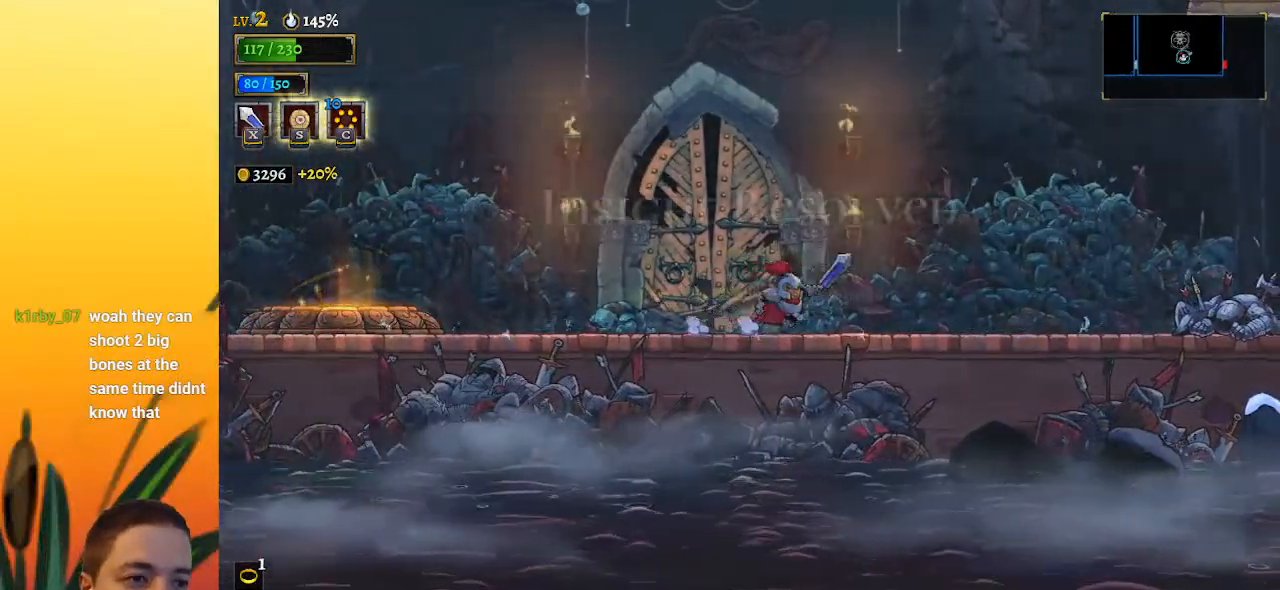
{"keys": ["d", "right"], "events": [[183, "d", "up"], [367, "d", "down"]]}
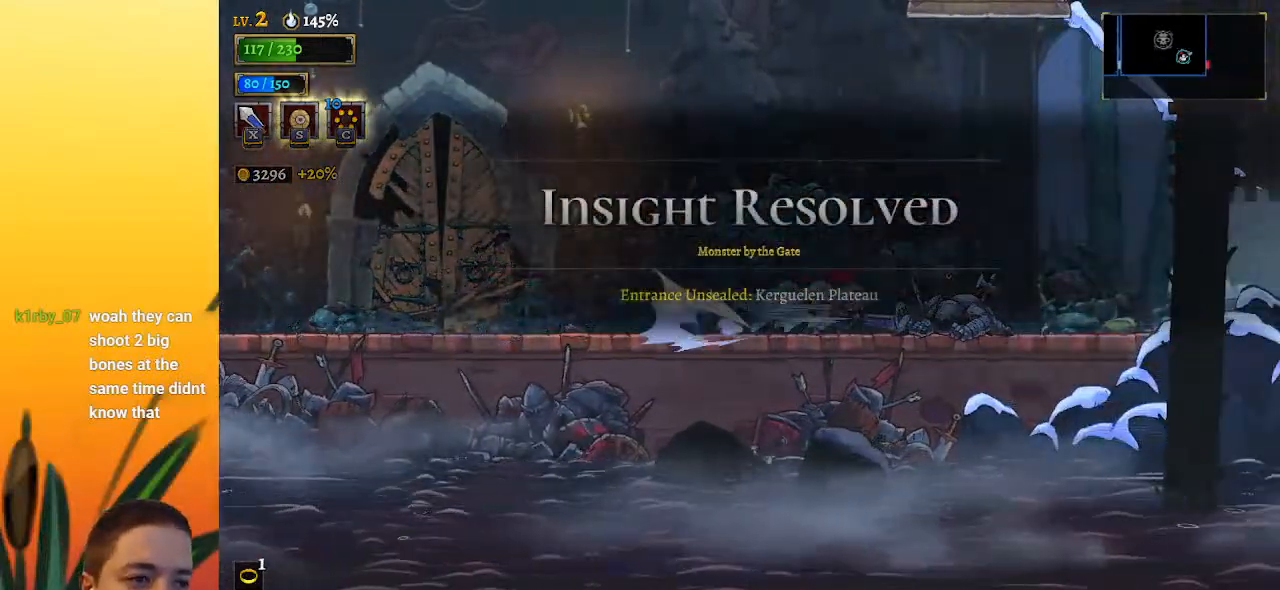
{"keys": ["right"], "events": [[17, "d", "up"], [200, "d", "down"], [383, "d", "up"]]}
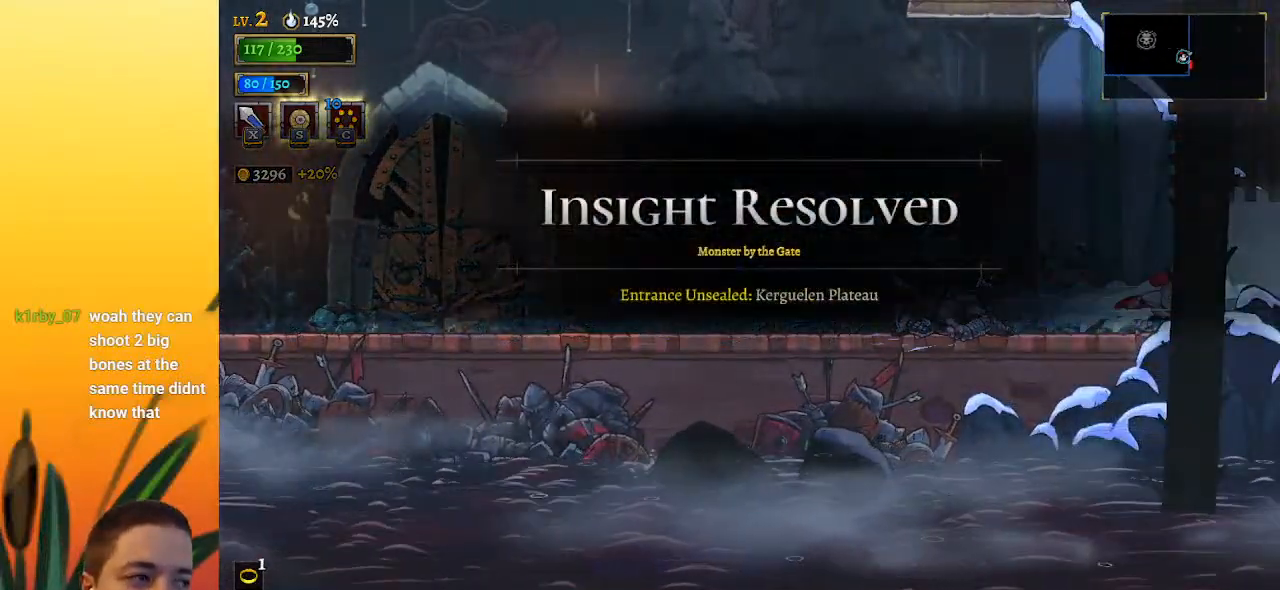
{"keys": ["right"], "events": [[33, "d", "down"], [267, "d", "up"]]}
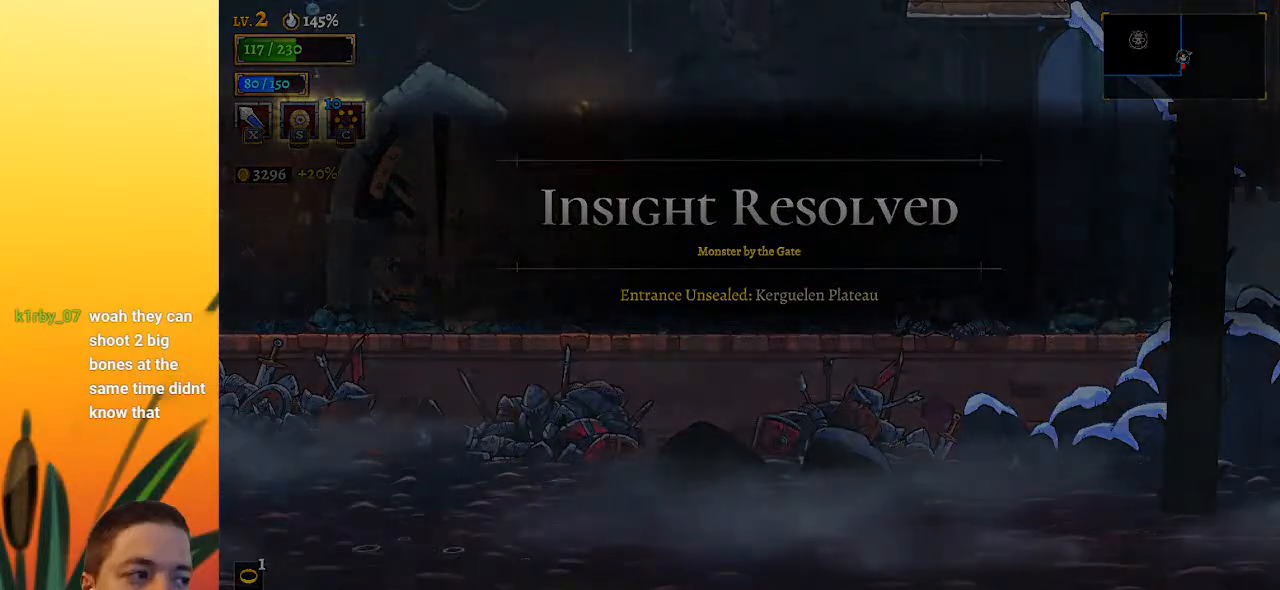
{"keys": [], "events": [[100, "right", "up"]]}
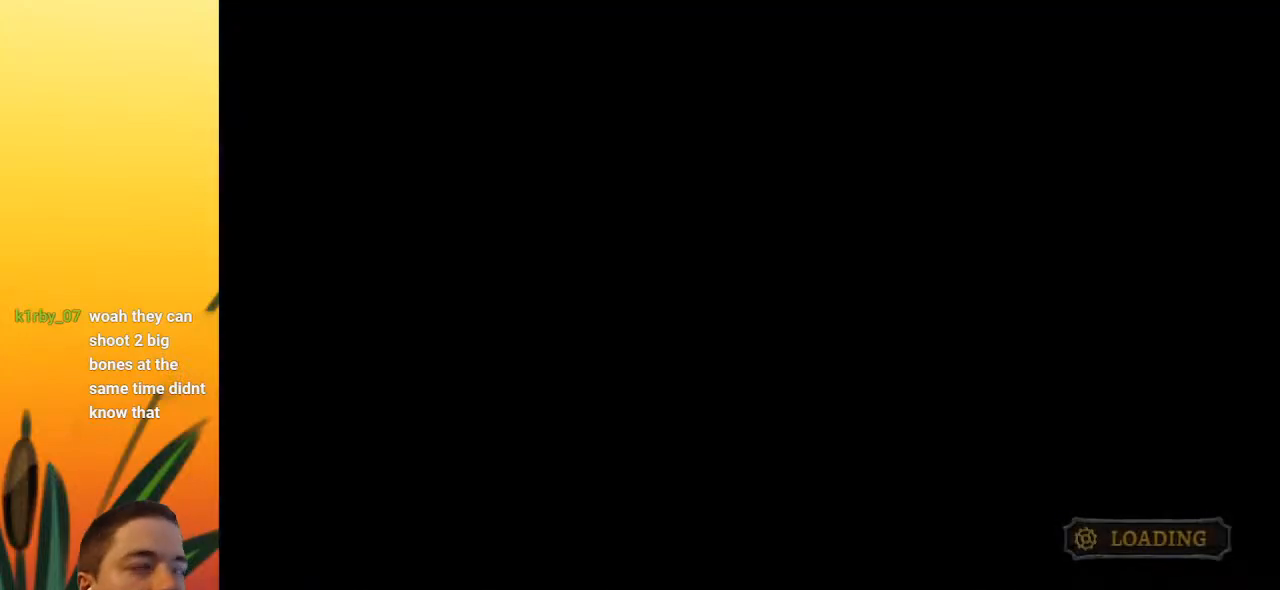
{"keys": [], "events": []}
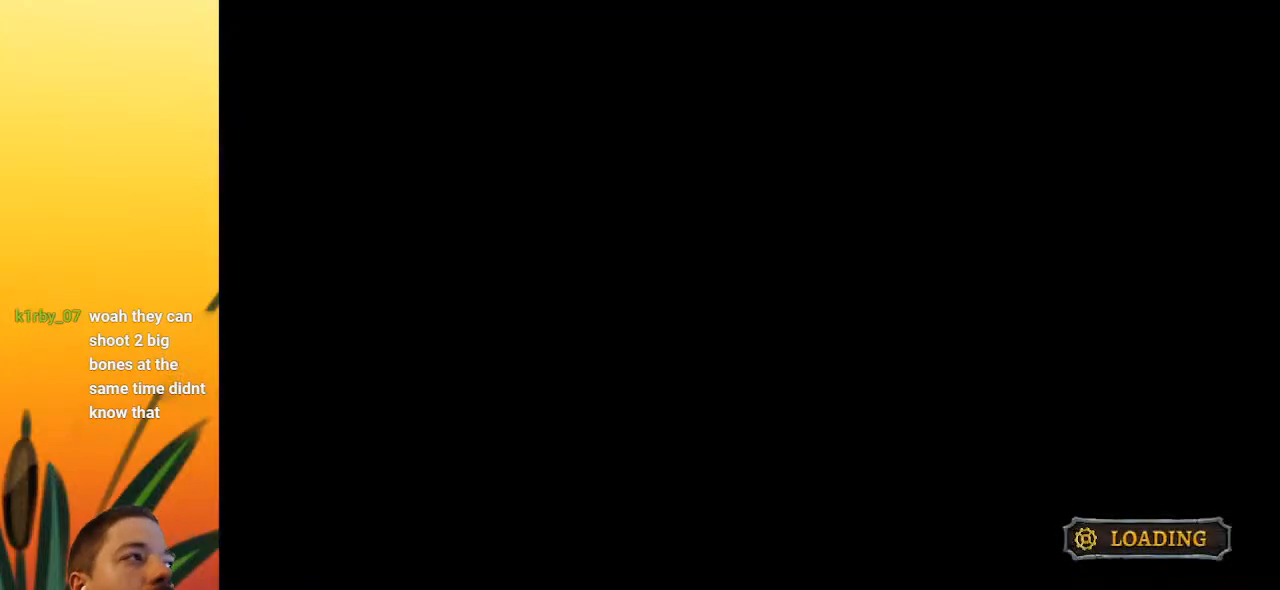
{"keys": [], "events": []}
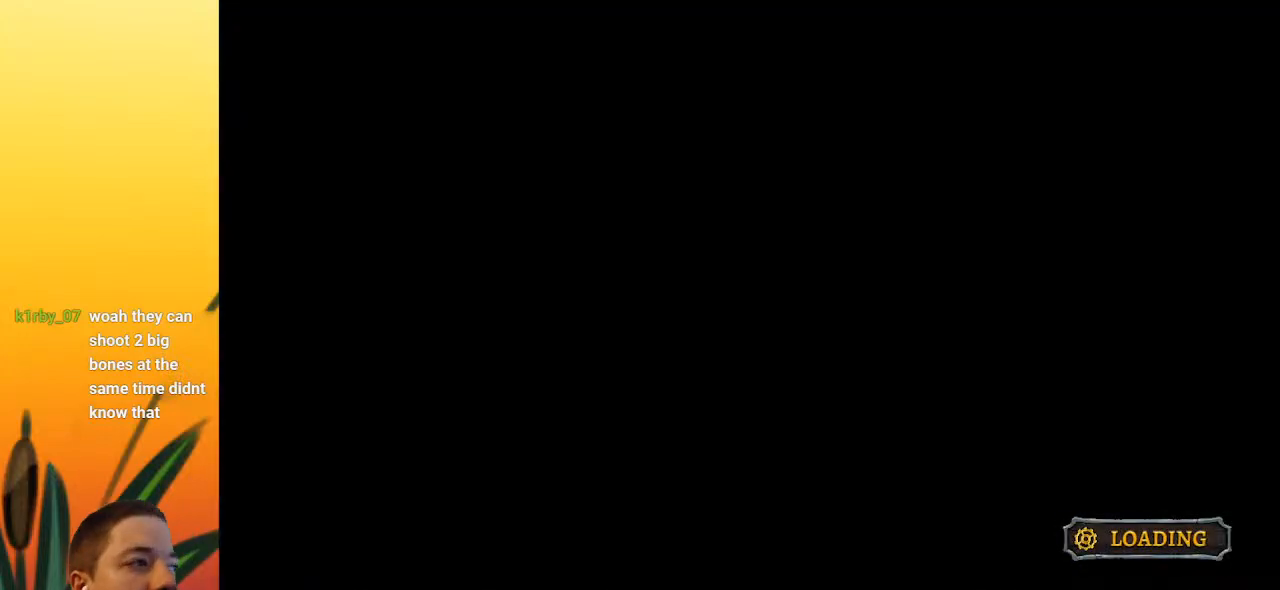
{"keys": [], "events": []}
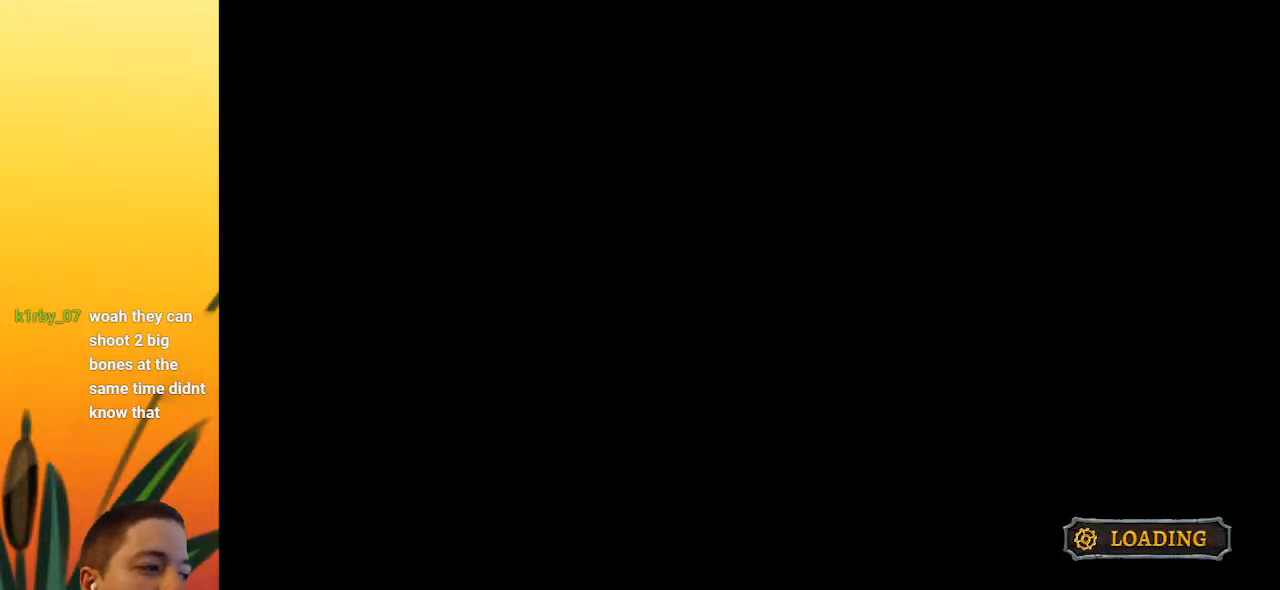
{"keys": [], "events": []}
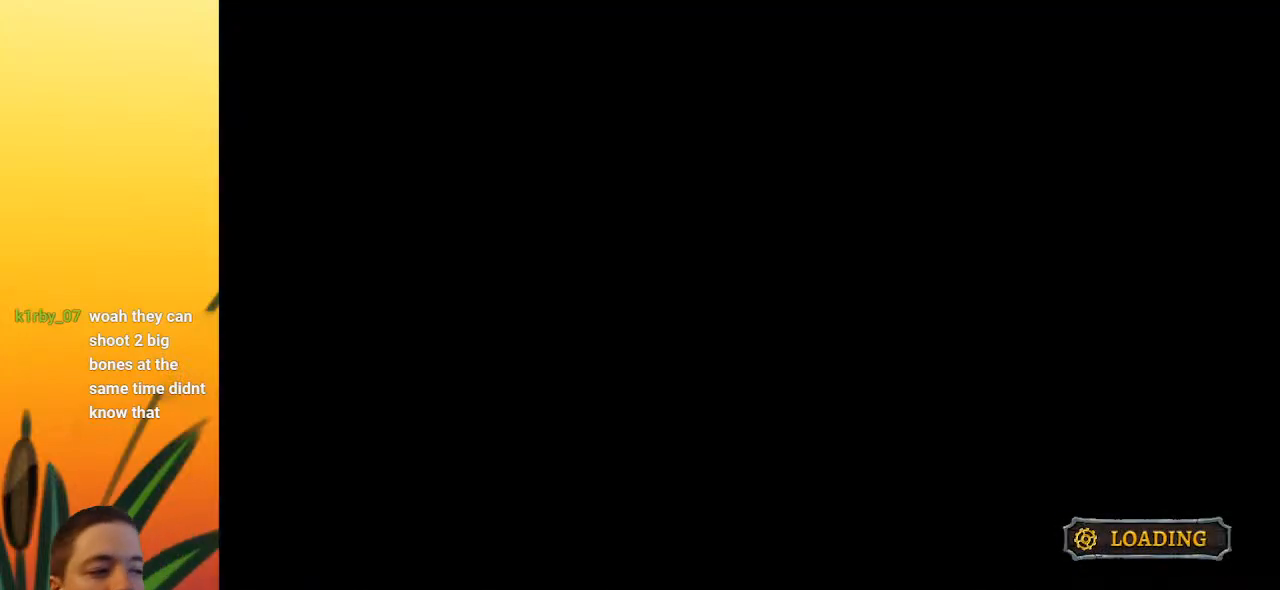
{"keys": [], "events": []}
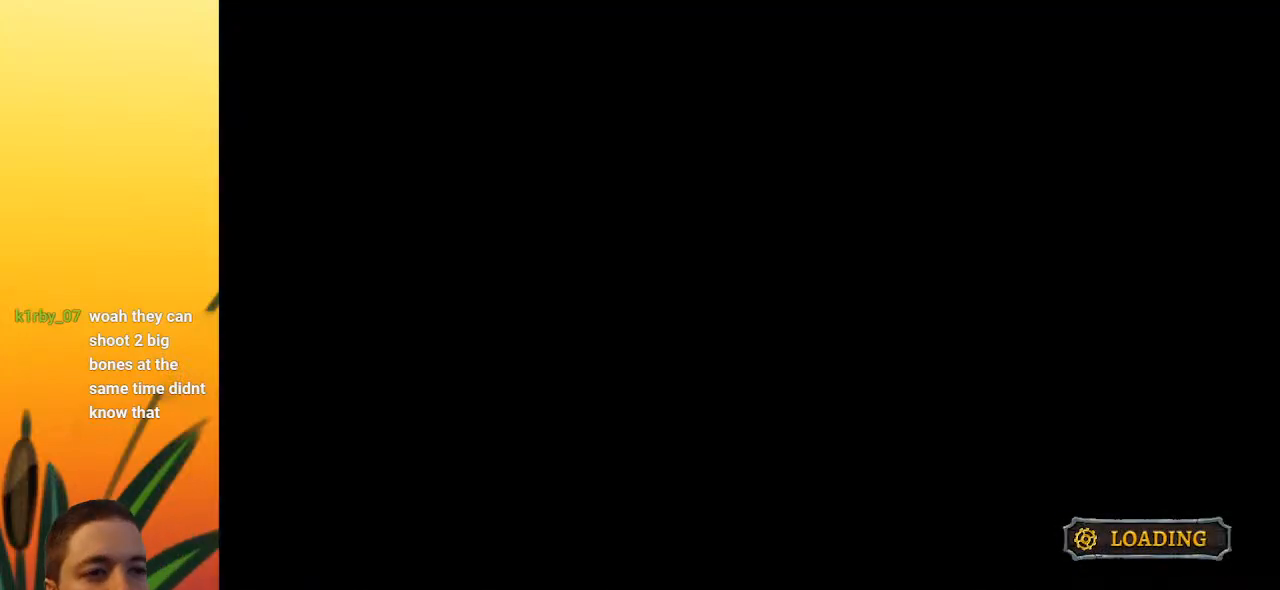
{"keys": [], "events": []}
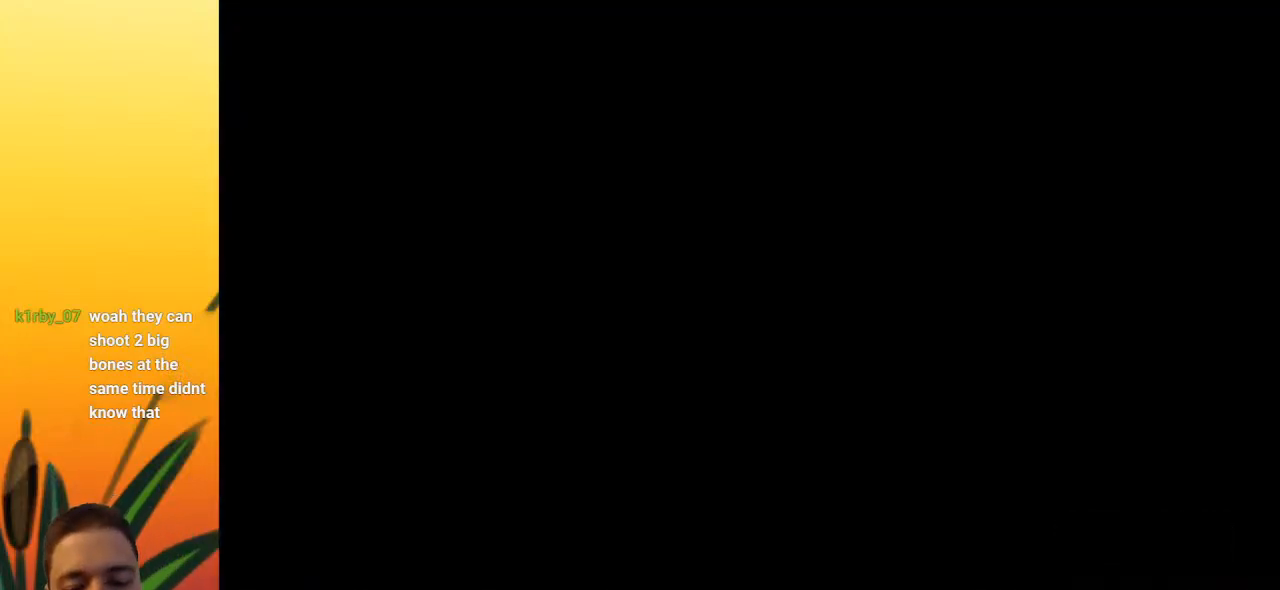
{"keys": ["right"], "events": [[200, "right", "down"]]}
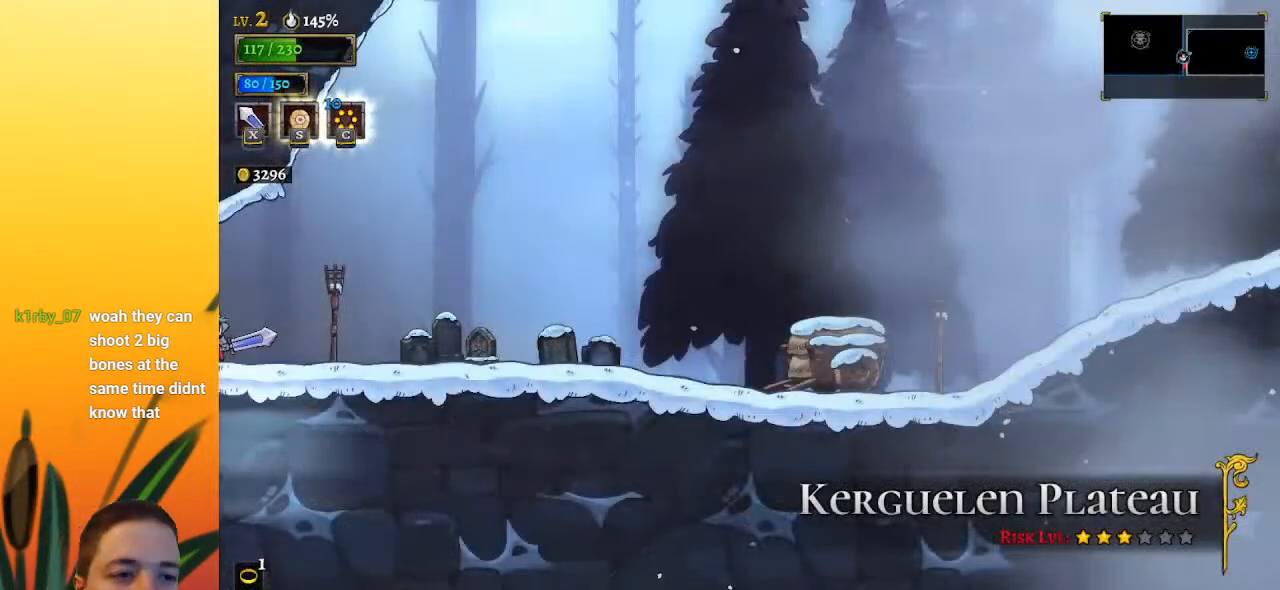
{"keys": ["right"], "events": [[167, "d", "down"], [217, "x", "down"], [367, "d", "up"], [367, "x", "up"]]}
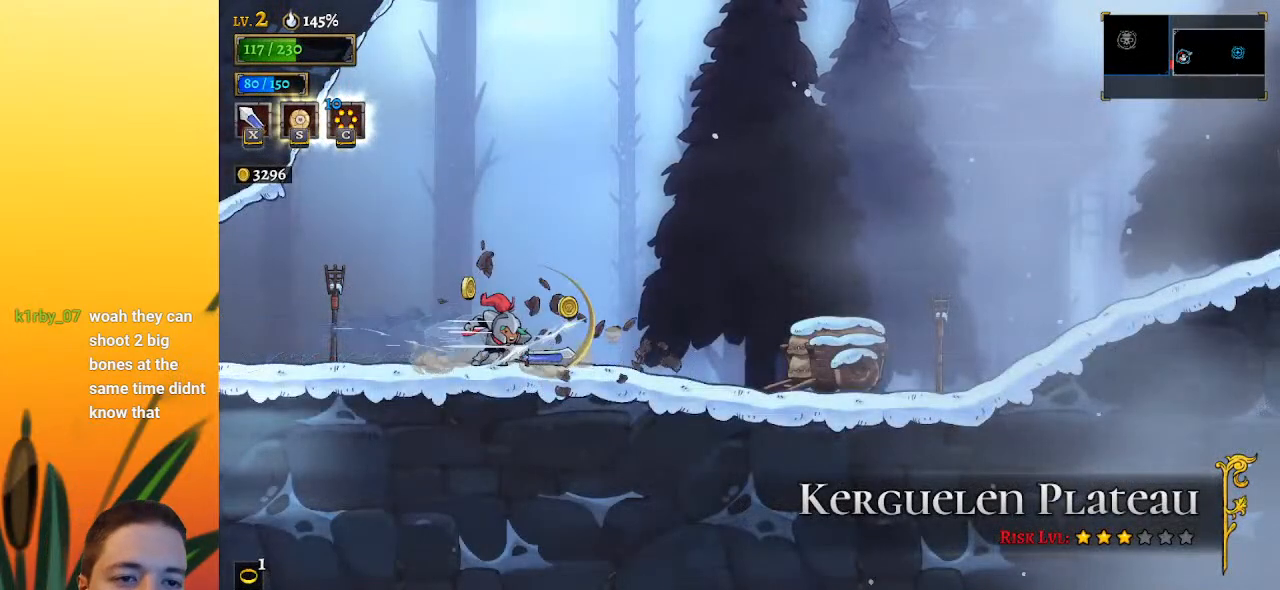
{"keys": ["right"], "events": [[150, "x", "down"], [183, "d", "down"], [333, "x", "up"], [383, "d", "up"]]}
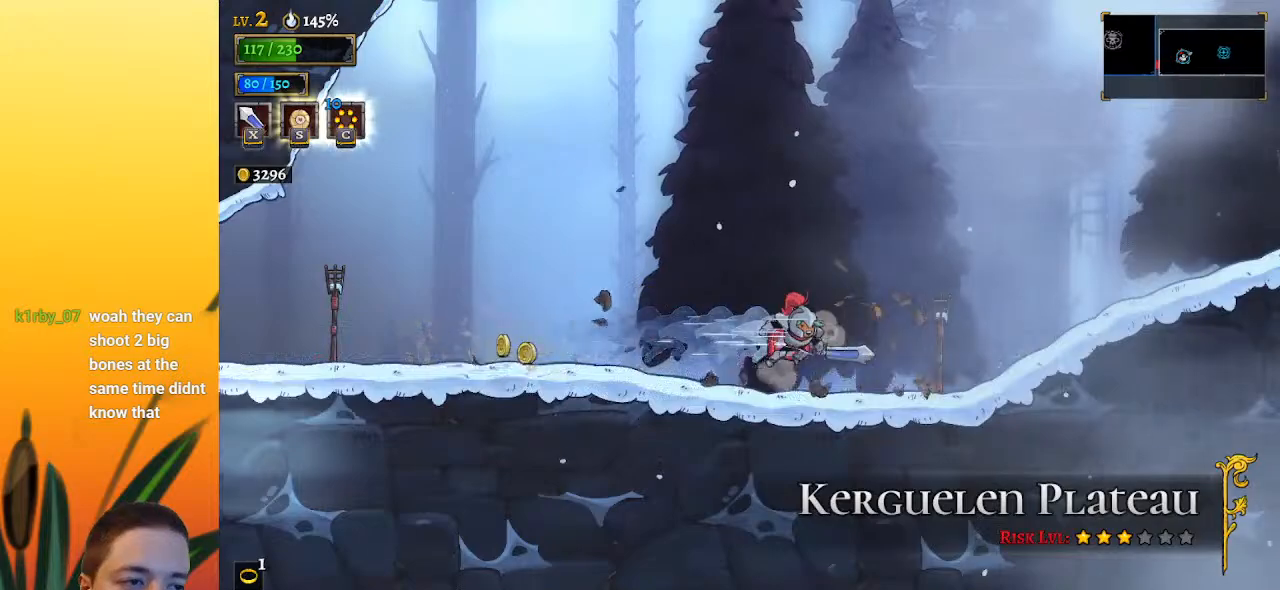
{"keys": ["right"], "events": [[167, "x", "down"], [300, "d", "down"], [350, "x", "up"], [450, "d", "up"]]}